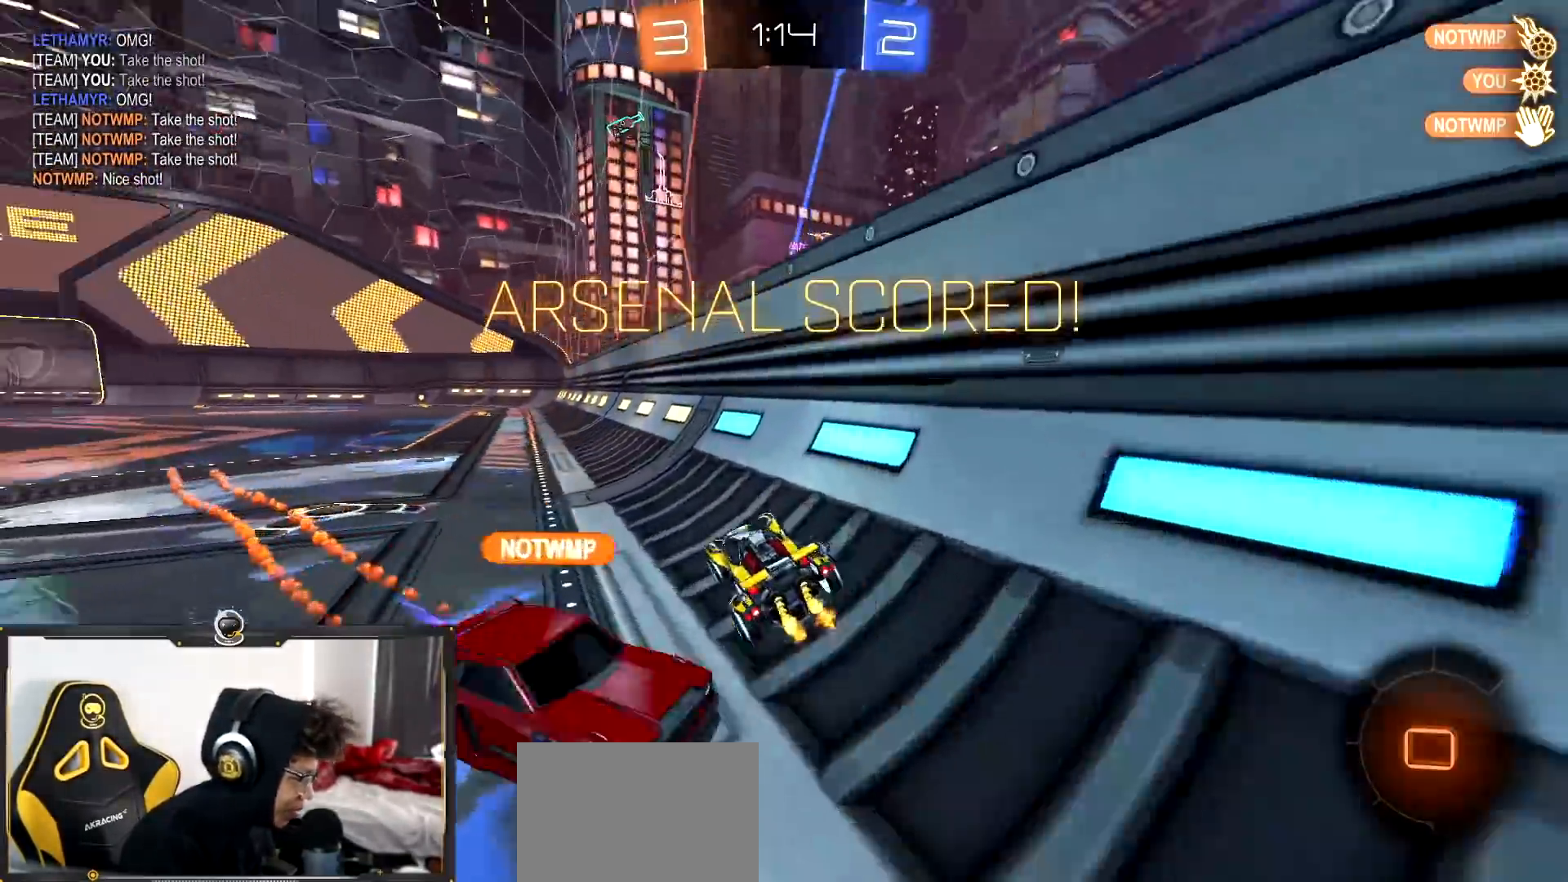
Gameplay with a controller (PlayStation layout); each line is a JSON object with the inputs held at the frame after it. "events" lists button and stick changes between this image and that frame as [ms after this image, input, new state], when the widget could be followed in between.
{"buttons": ["R2"], "left_stick": "up", "right_stick": "center", "events": [[33, "left_stick", "right"], [83, "left_stick", "up-left"], [217, "CROSS", "down"], [250, "left_stick", "up"], [284, "CROSS", "up"], [367, "CROSS", "down"], [484, "CROSS", "up"]]}
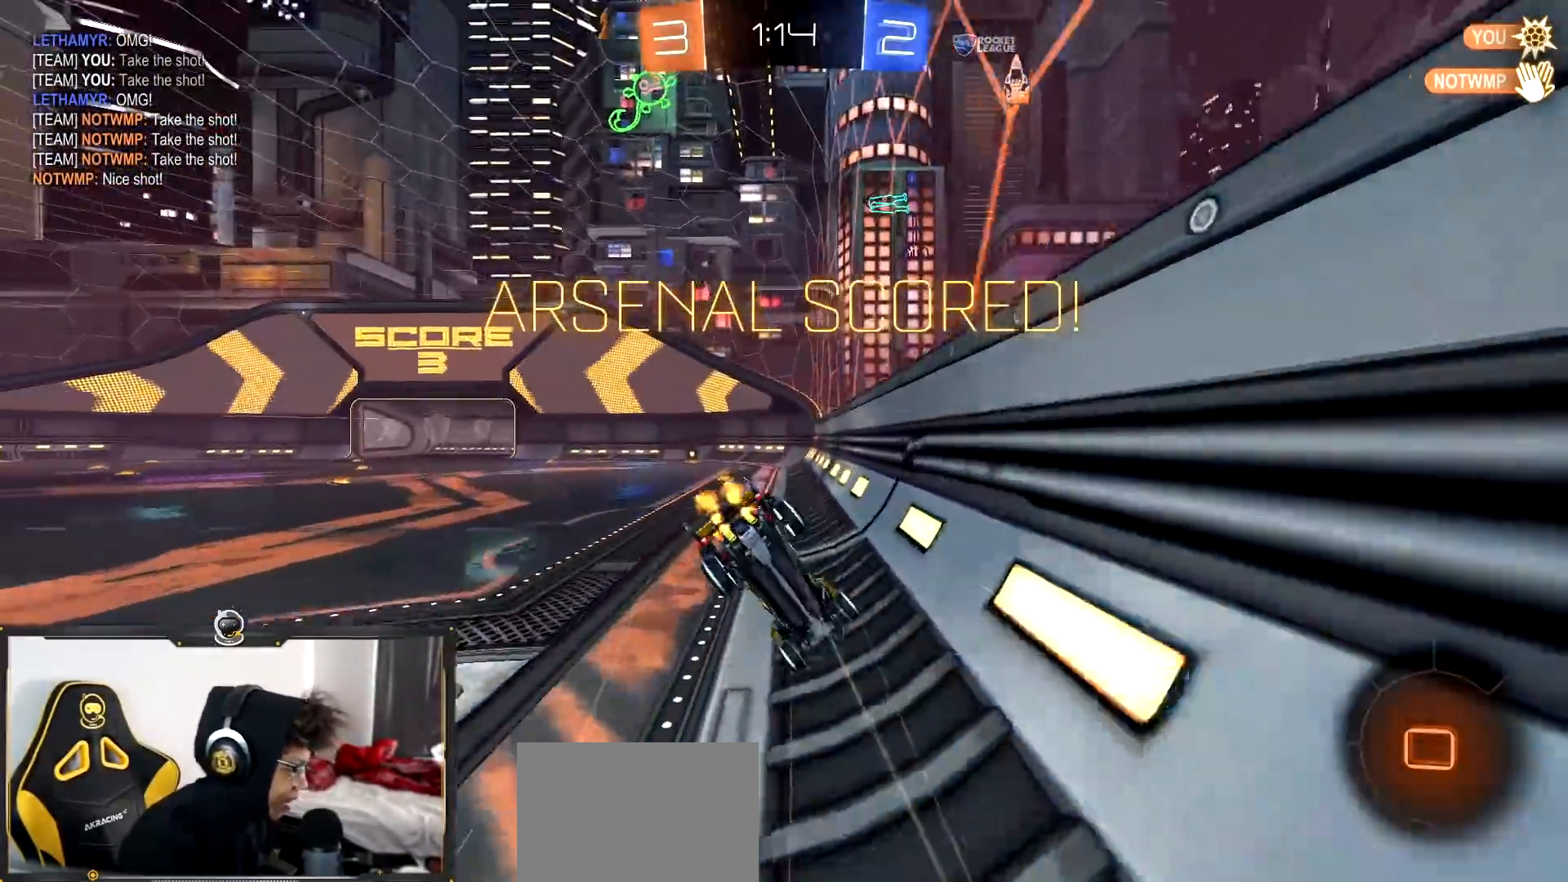
{"buttons": ["R2"], "left_stick": "center", "right_stick": "center", "events": [[217, "left_stick", "center"]]}
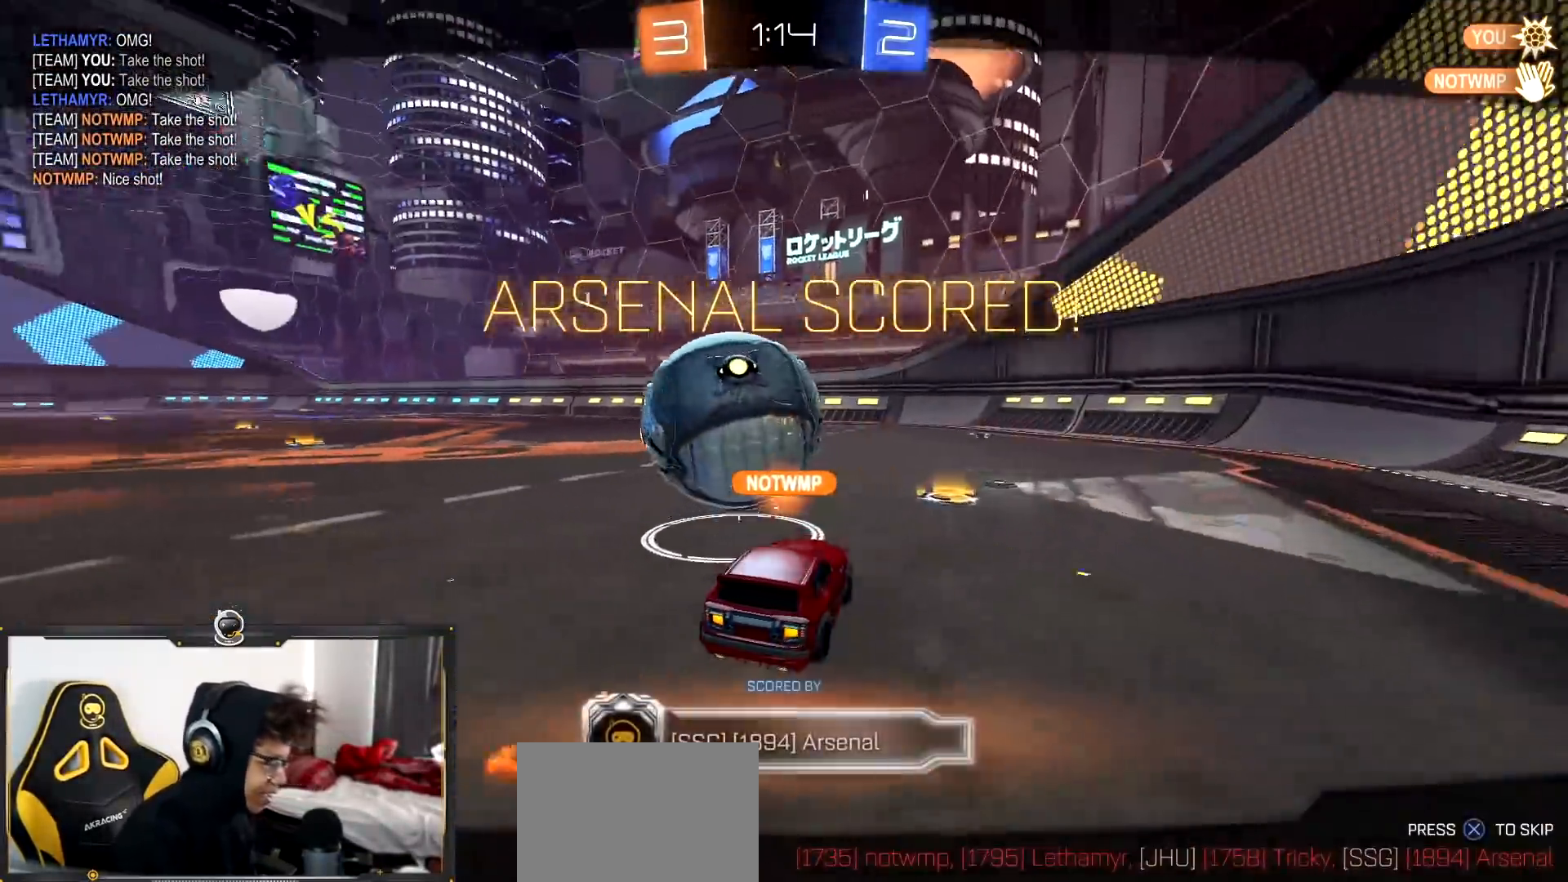
{"buttons": ["R2"], "left_stick": "center", "right_stick": "center", "events": []}
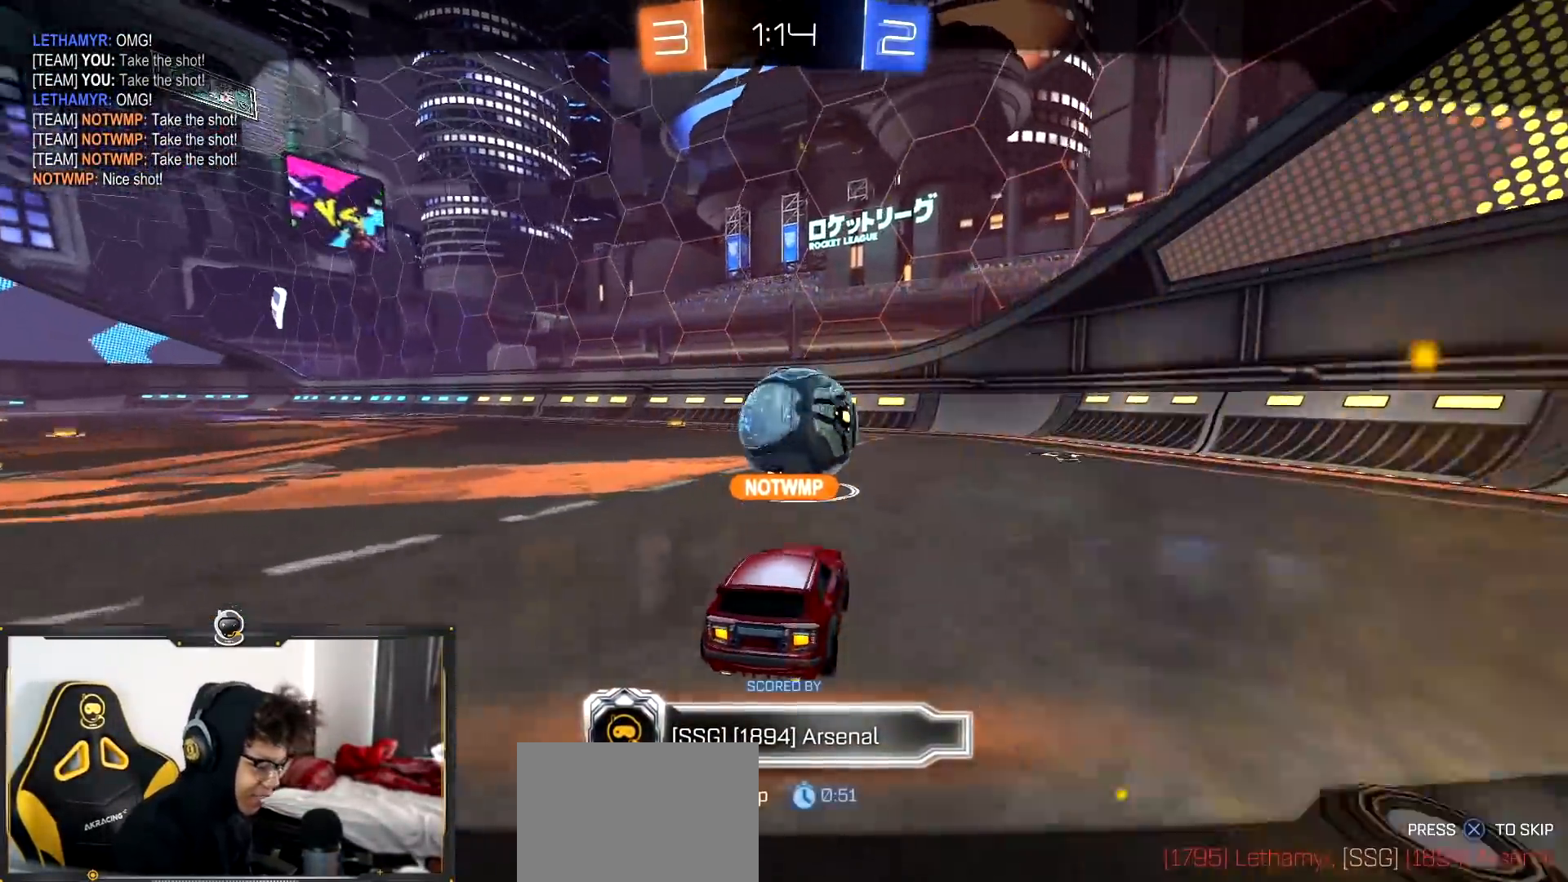
{"buttons": ["R2"], "left_stick": "center", "right_stick": "center", "events": []}
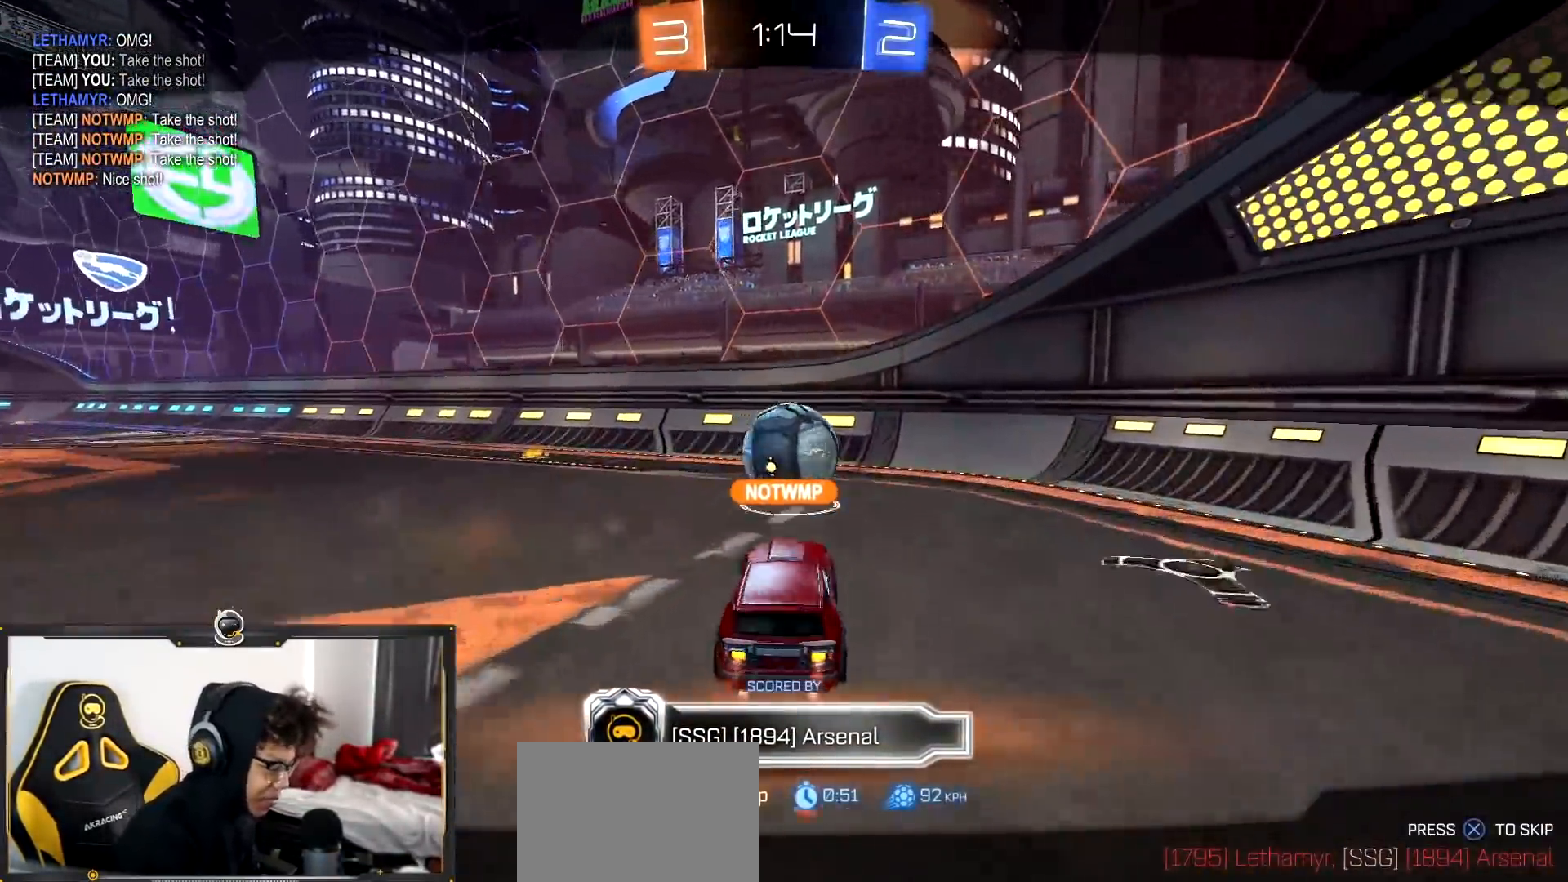
{"buttons": ["R2"], "left_stick": "center", "right_stick": "center", "events": []}
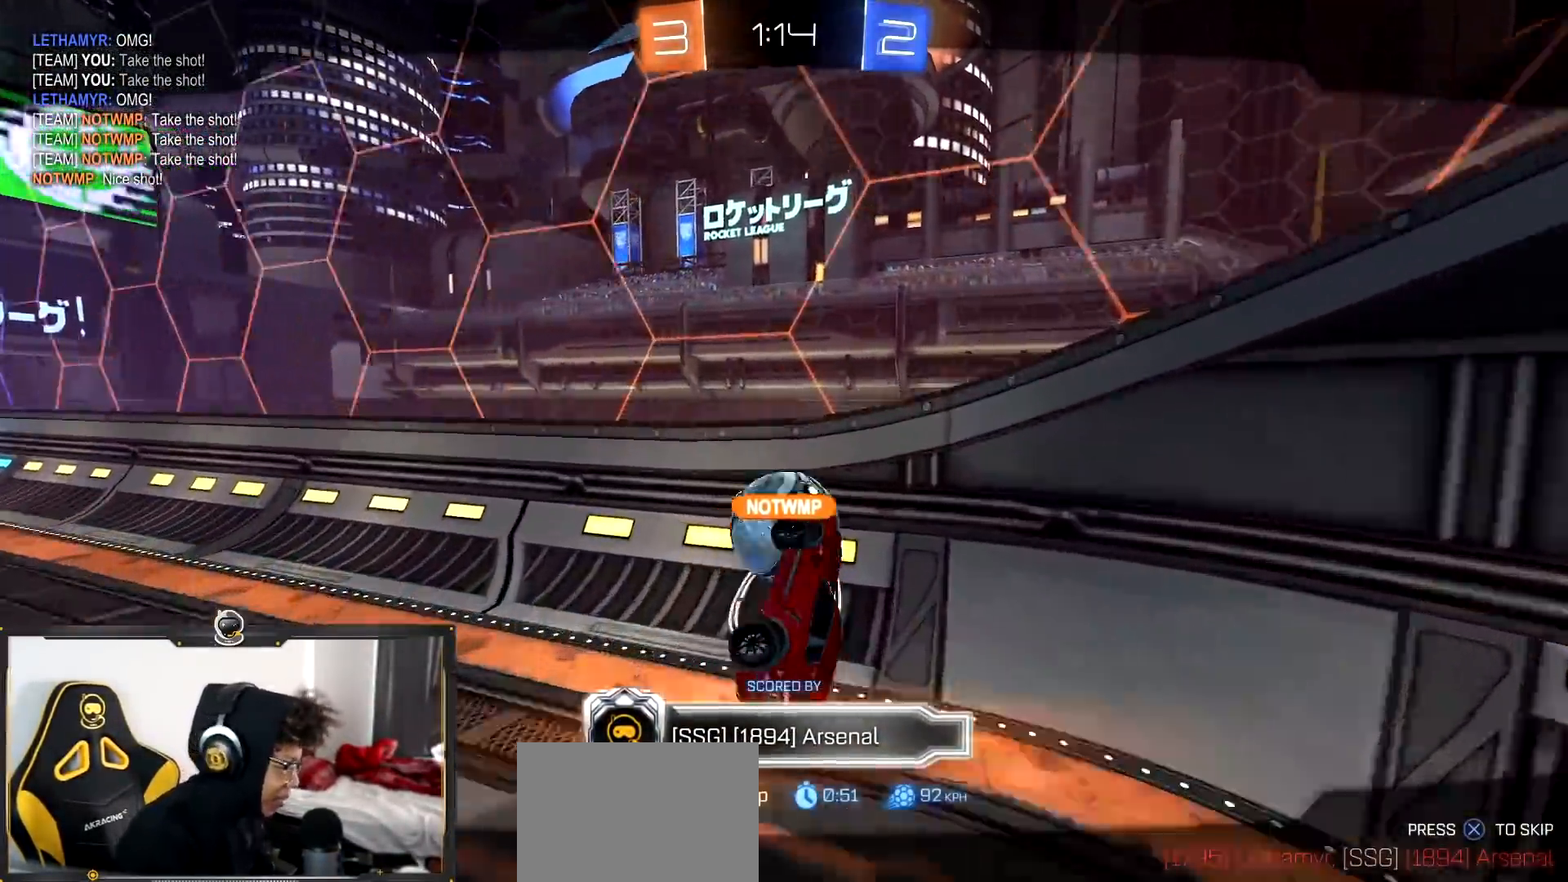
{"buttons": ["R2"], "left_stick": "center", "right_stick": "center", "events": []}
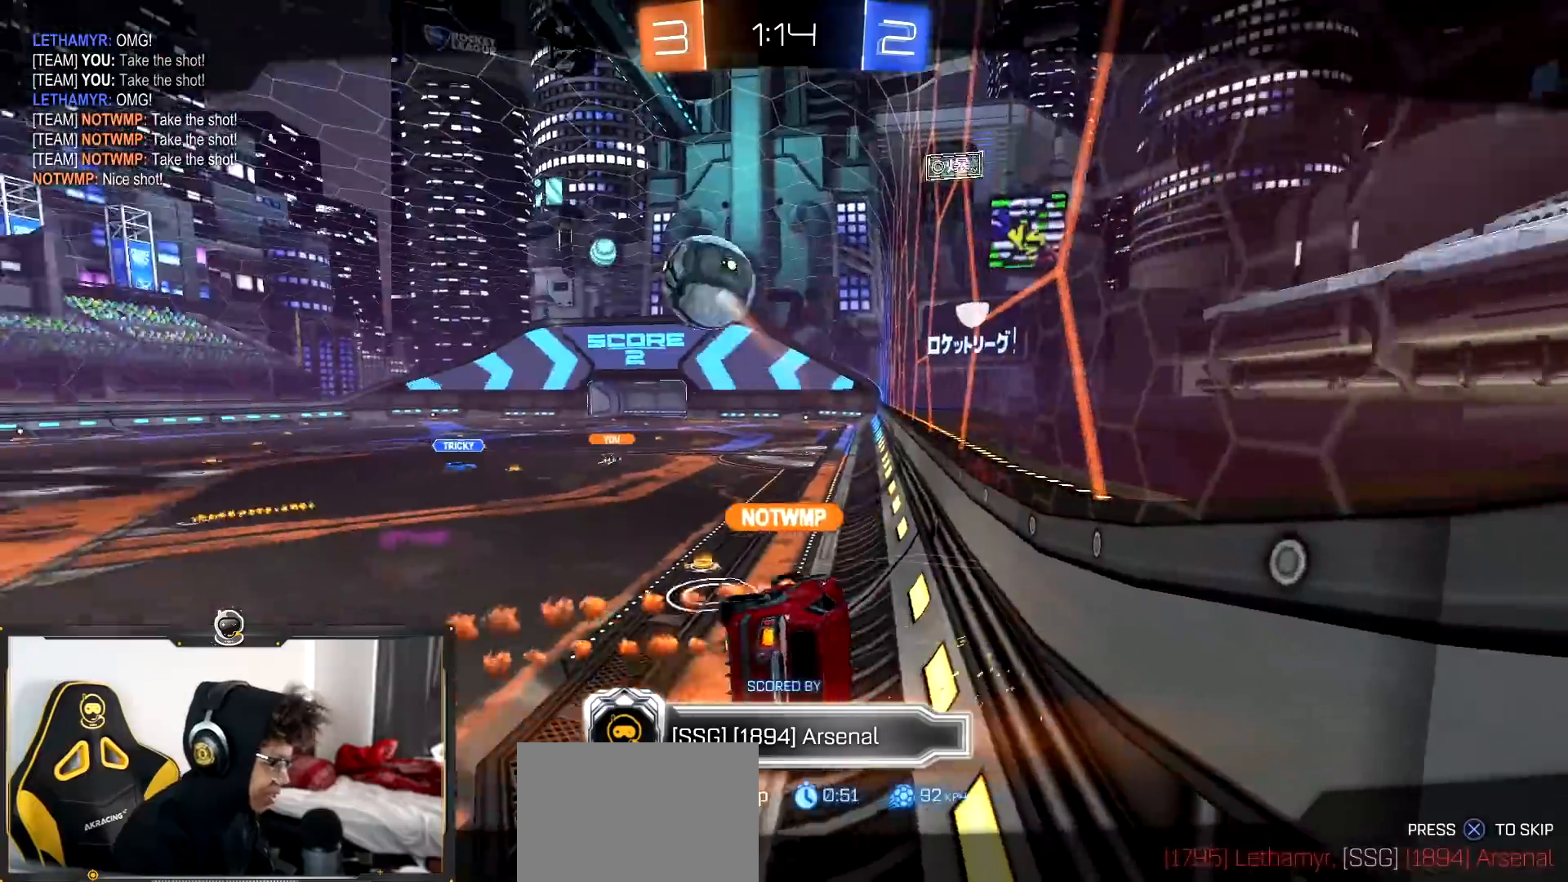
{"buttons": [], "left_stick": "center", "right_stick": "center", "events": [[351, "R2", "up"]]}
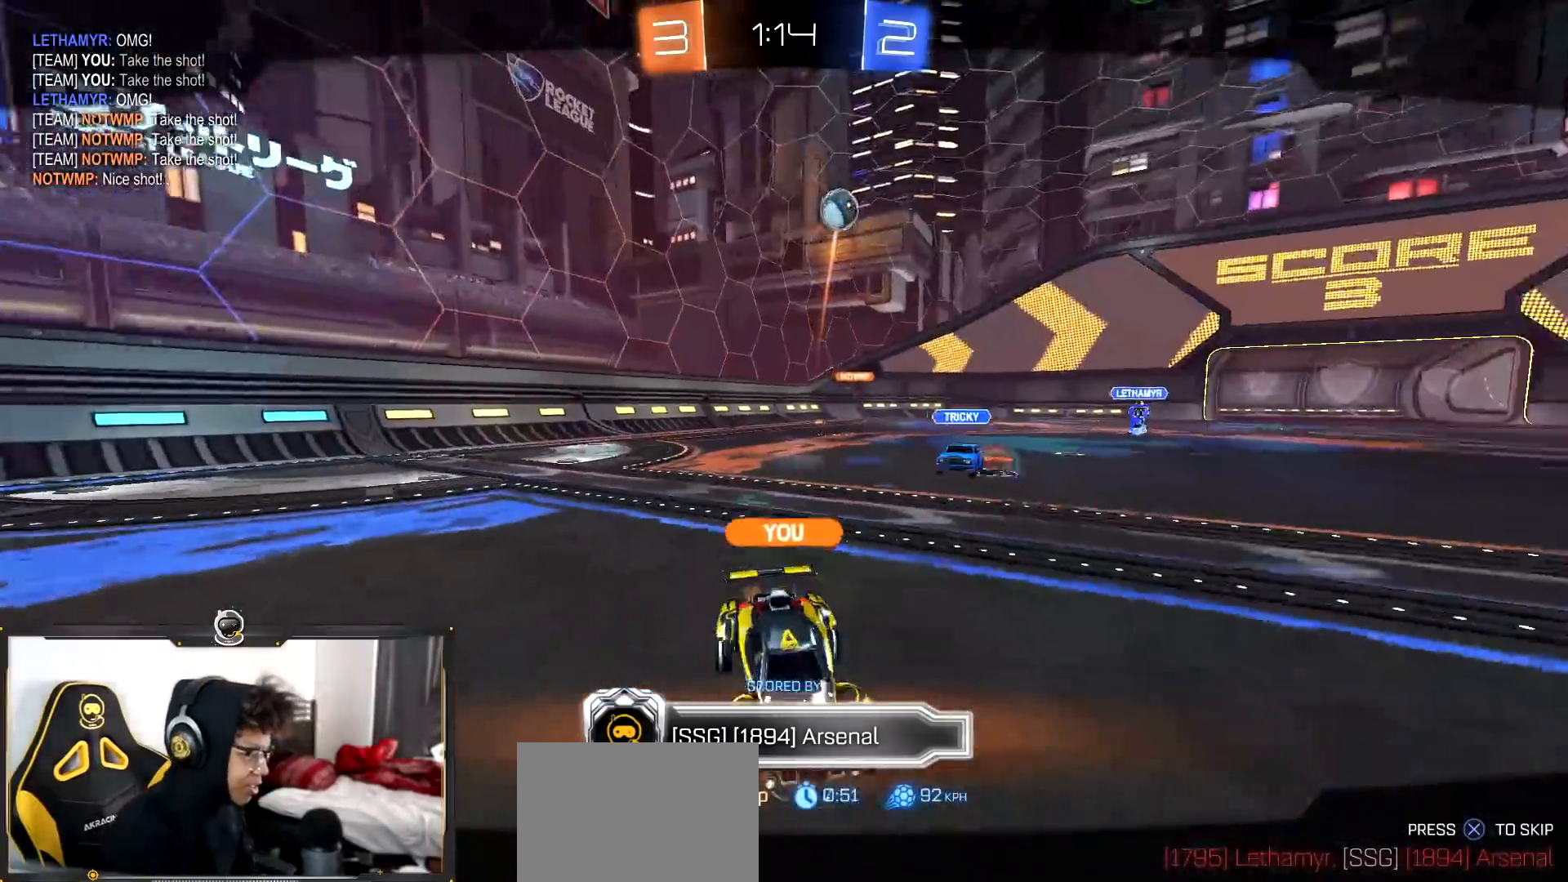
{"buttons": [], "left_stick": "center", "right_stick": "center", "events": []}
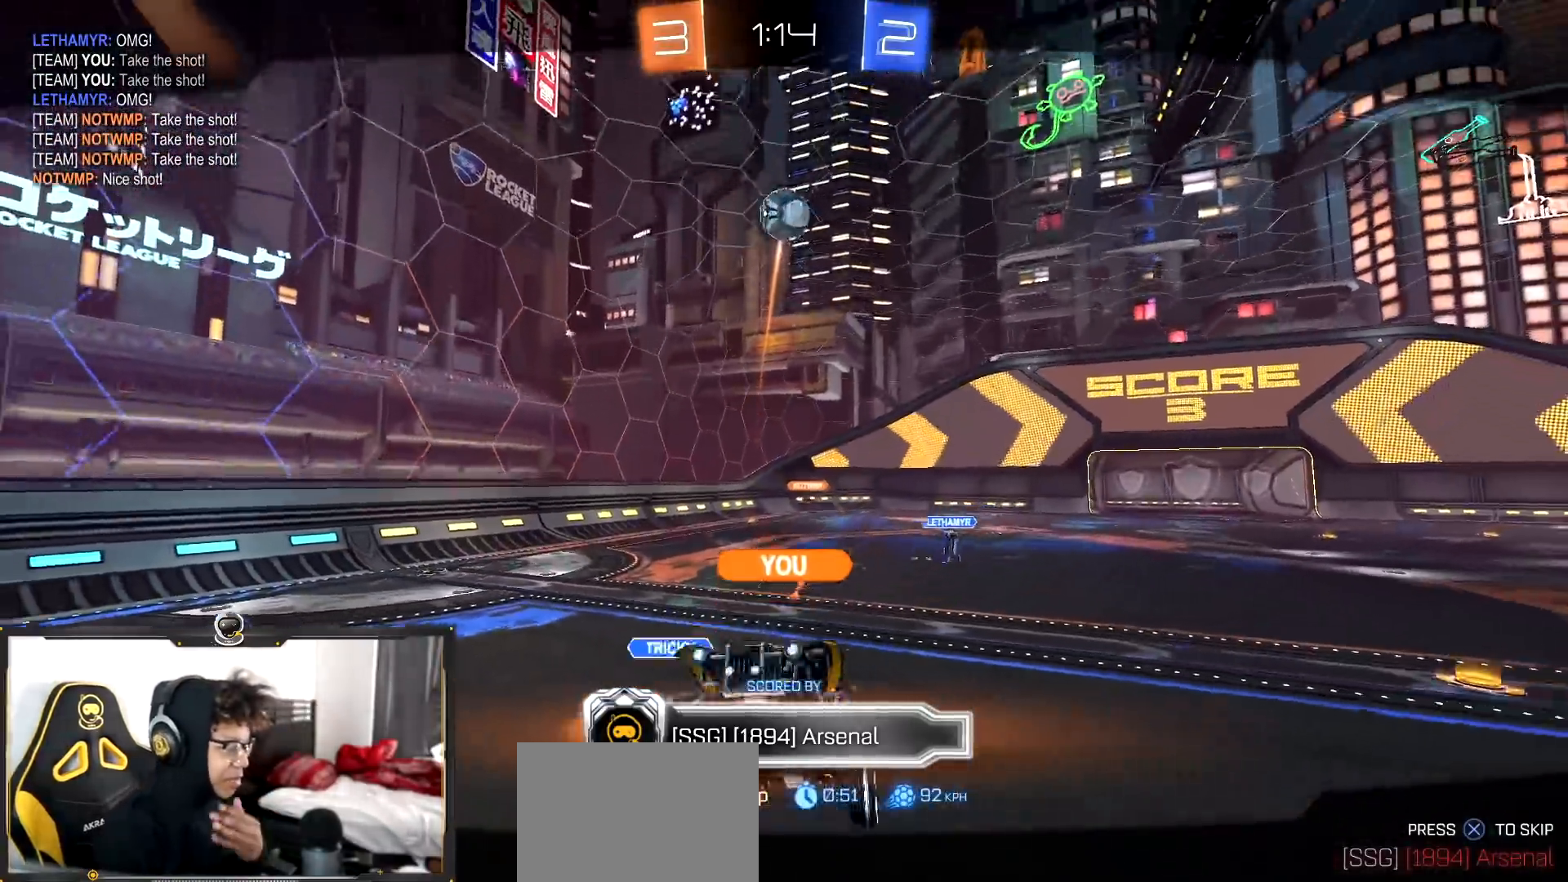
{"buttons": [], "left_stick": "center", "right_stick": "center", "events": []}
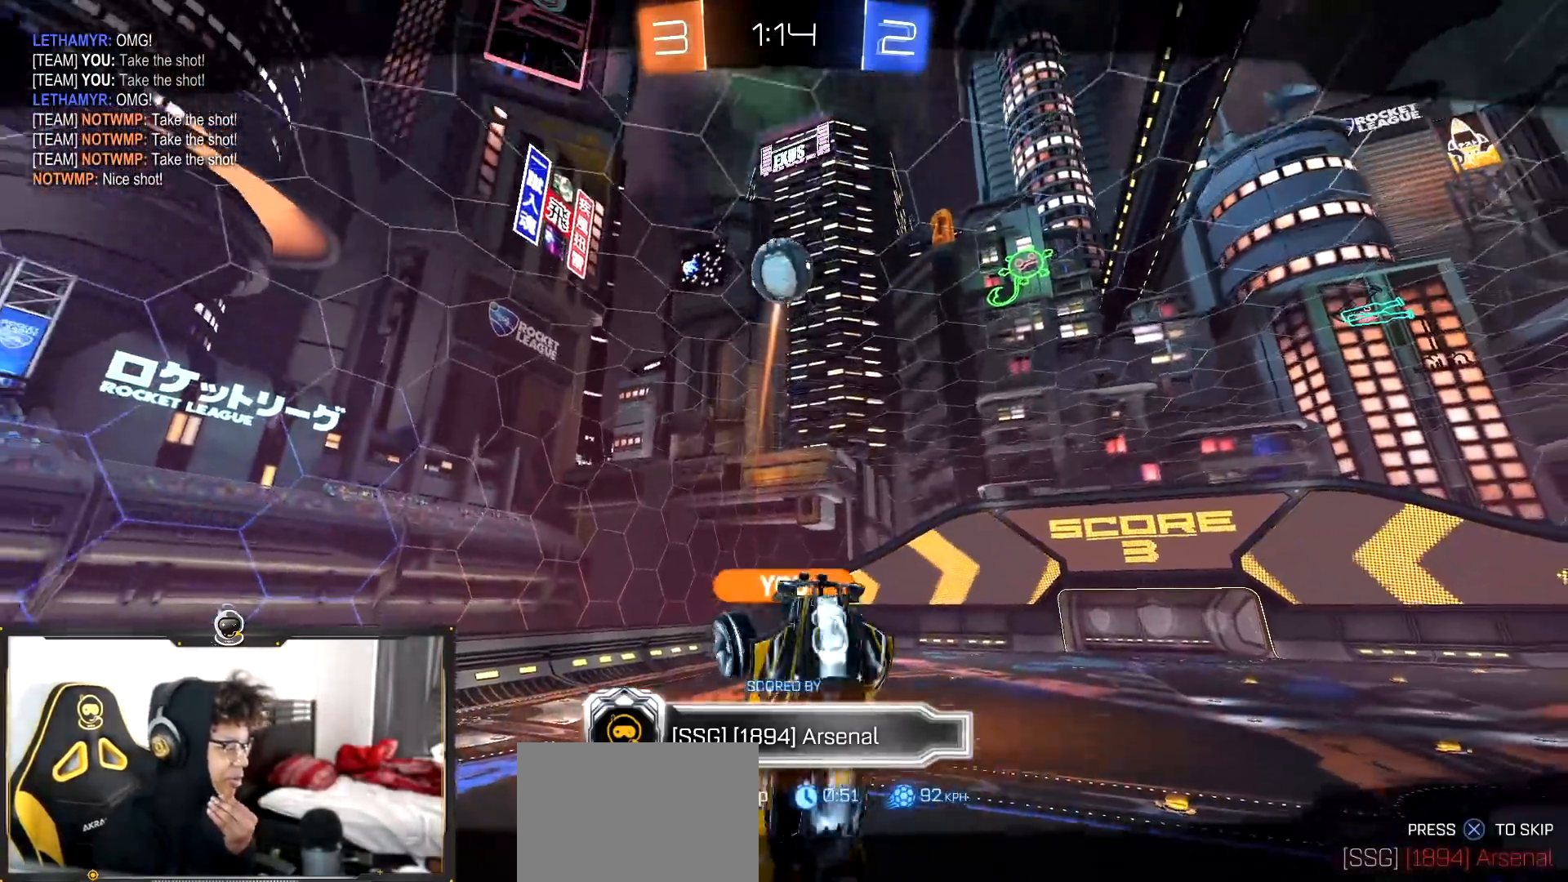
{"buttons": [], "left_stick": "center", "right_stick": "center", "events": []}
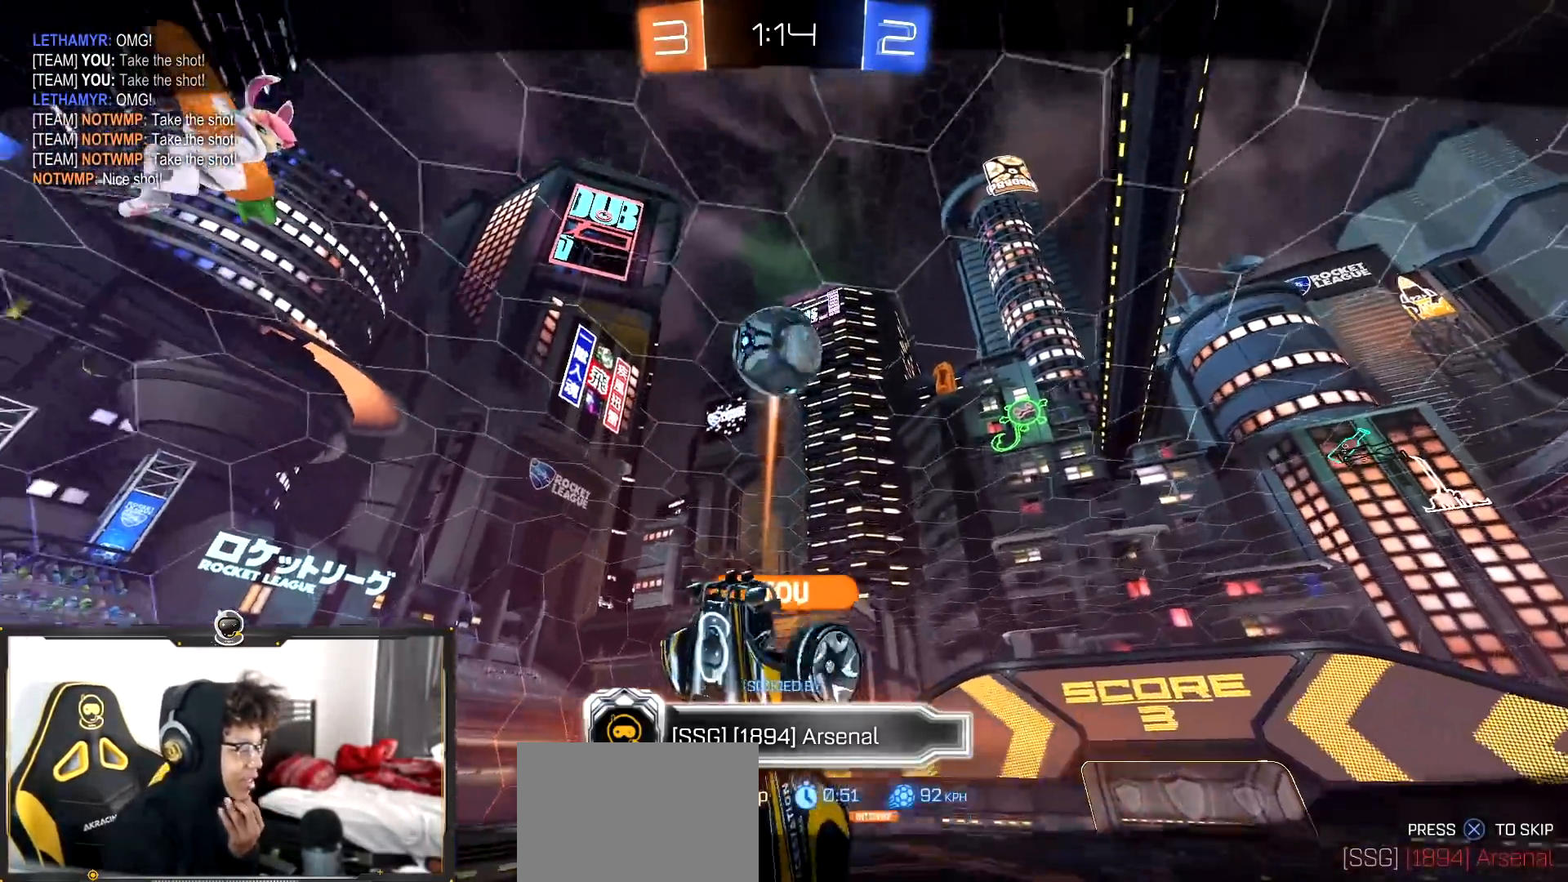
{"buttons": [], "left_stick": "center", "right_stick": "center", "events": []}
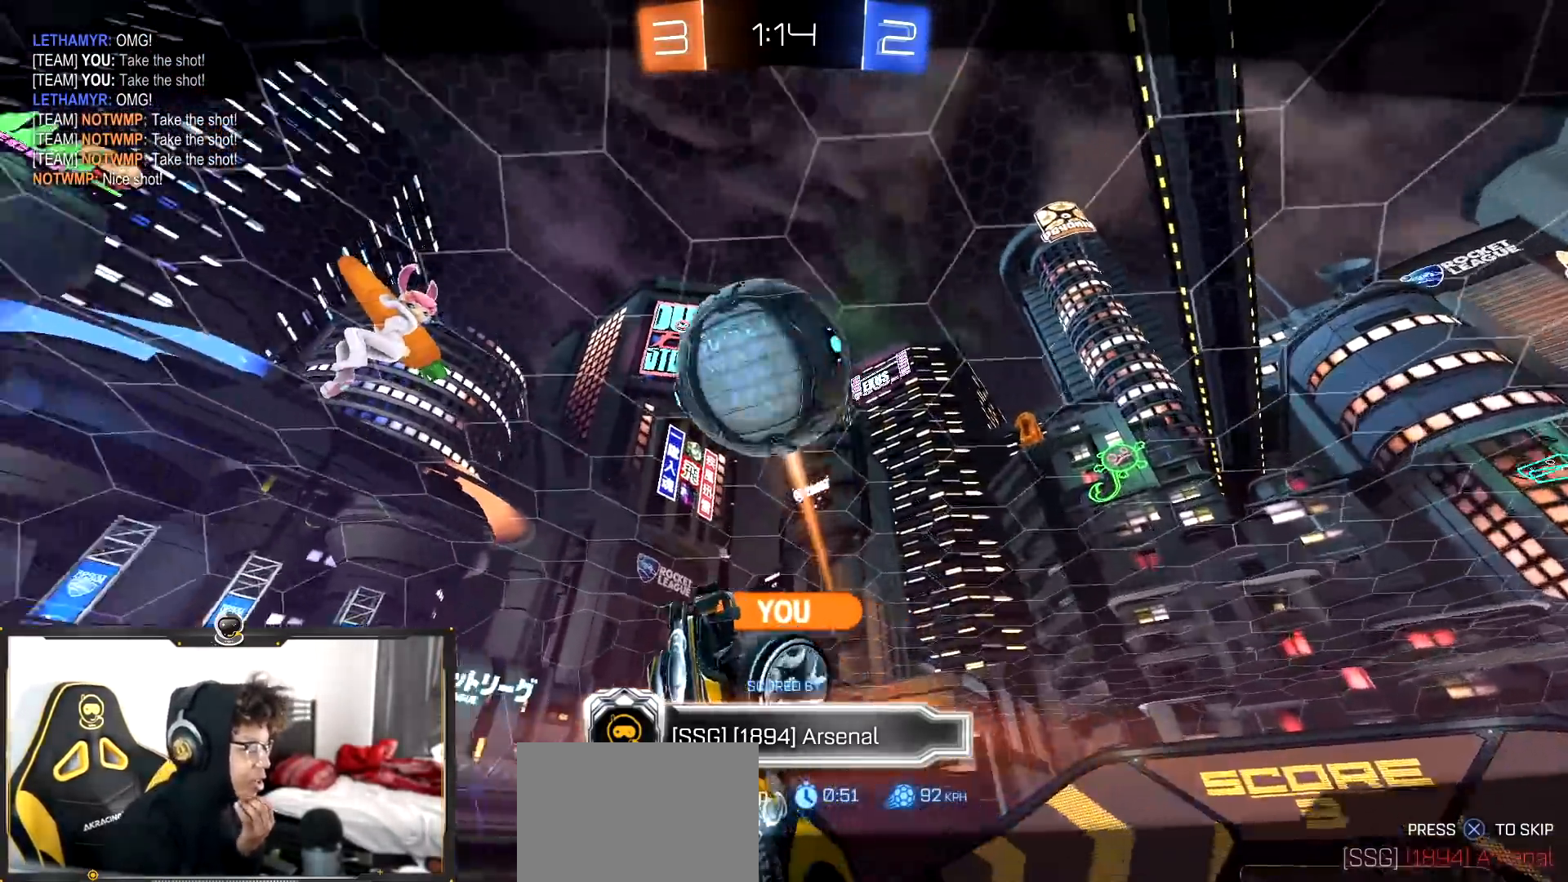
{"buttons": [], "left_stick": "center", "right_stick": "center", "events": []}
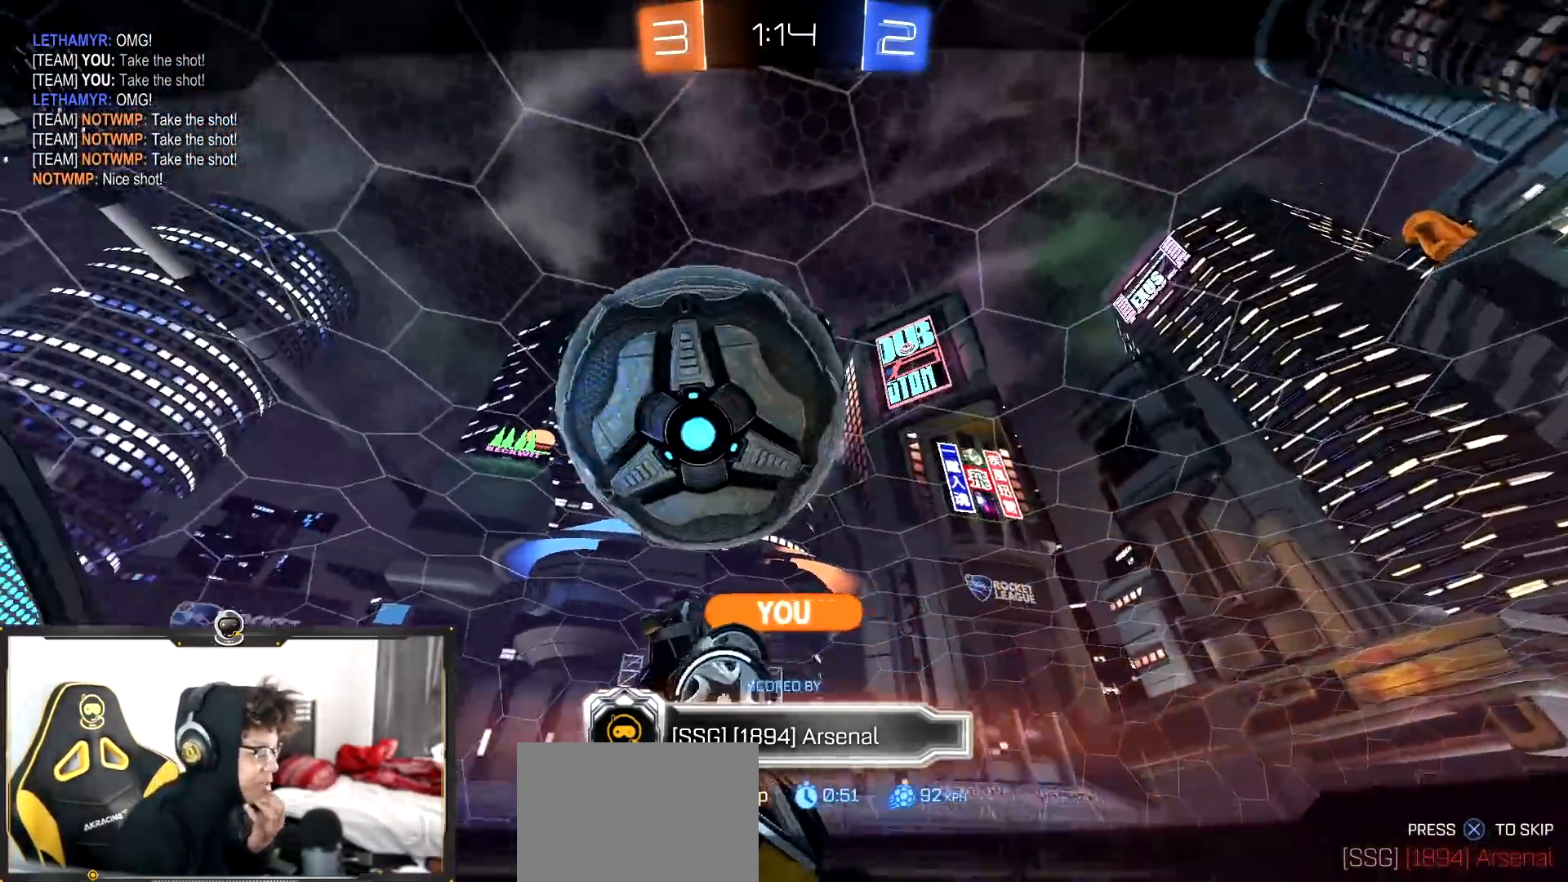
{"buttons": [], "left_stick": "center", "right_stick": "center", "events": []}
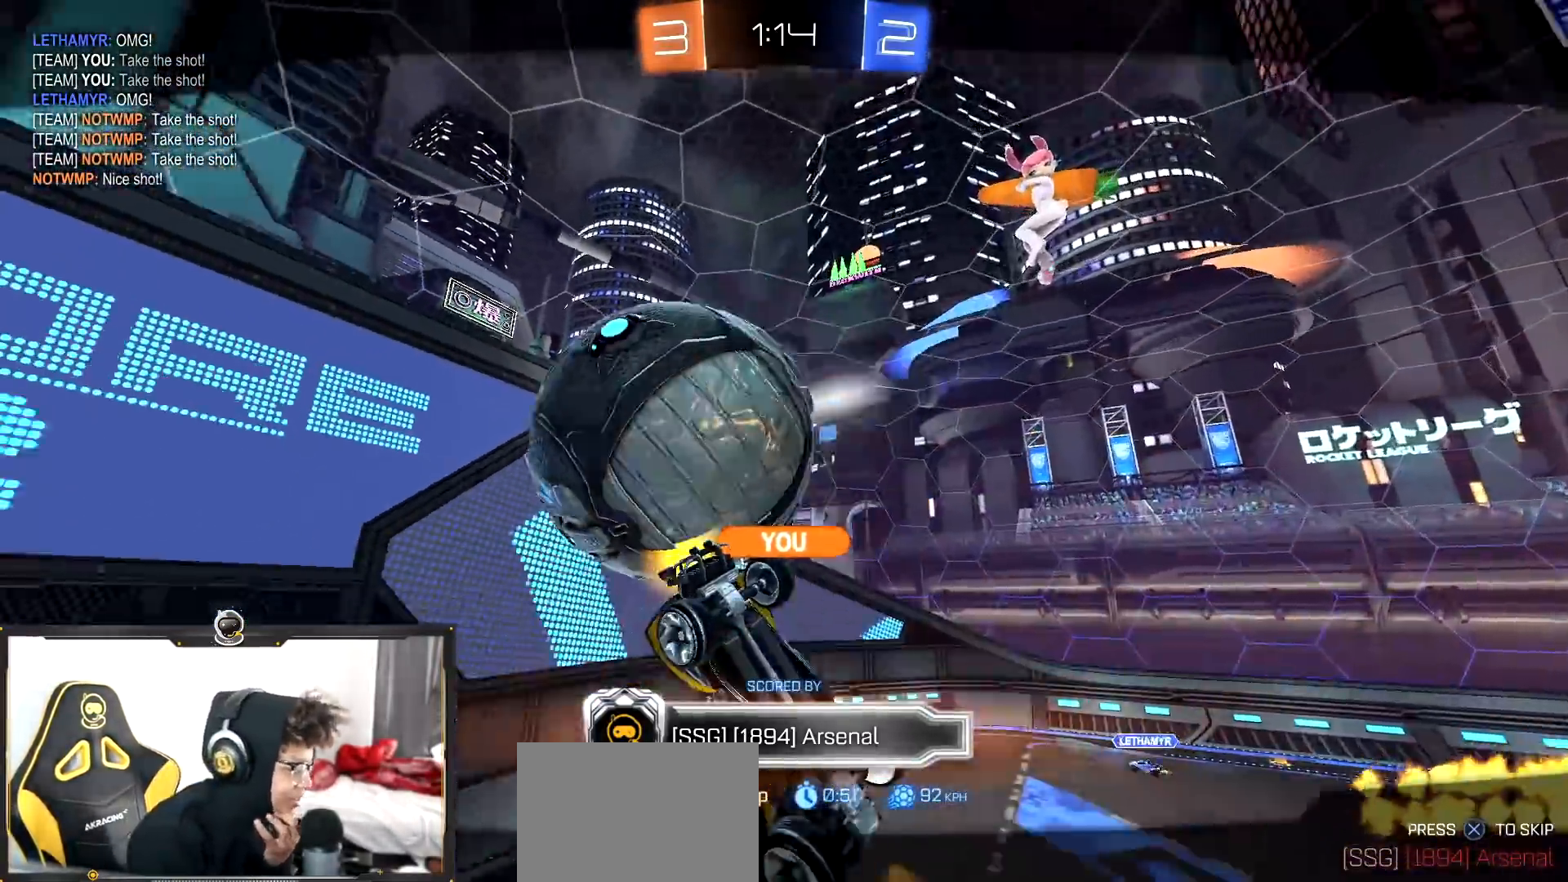
{"buttons": [], "left_stick": "center", "right_stick": "center", "events": []}
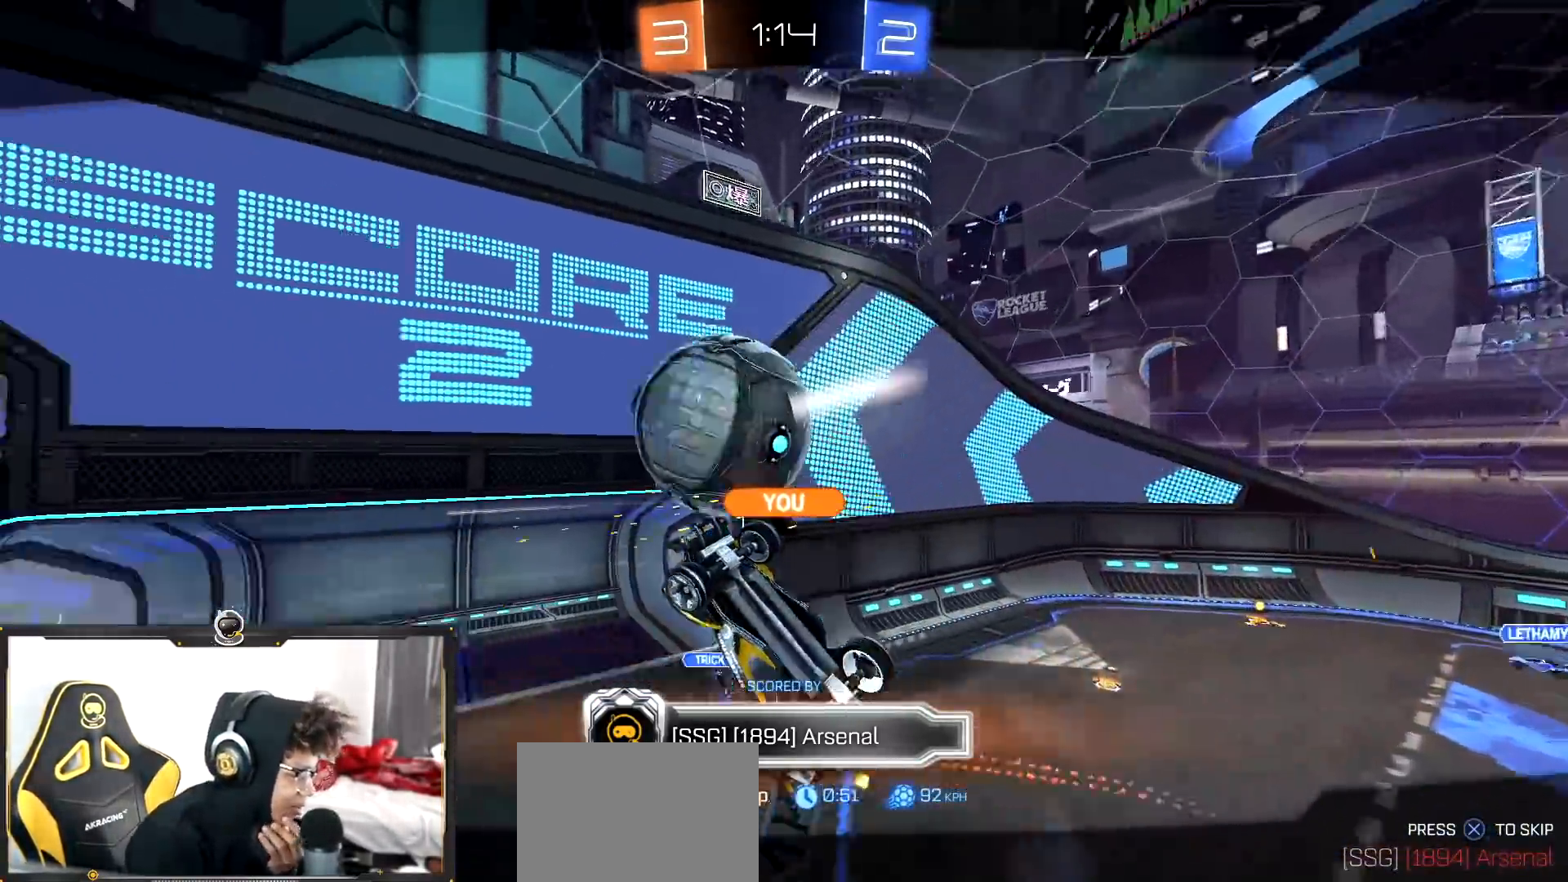
{"buttons": [], "left_stick": "center", "right_stick": "center", "events": []}
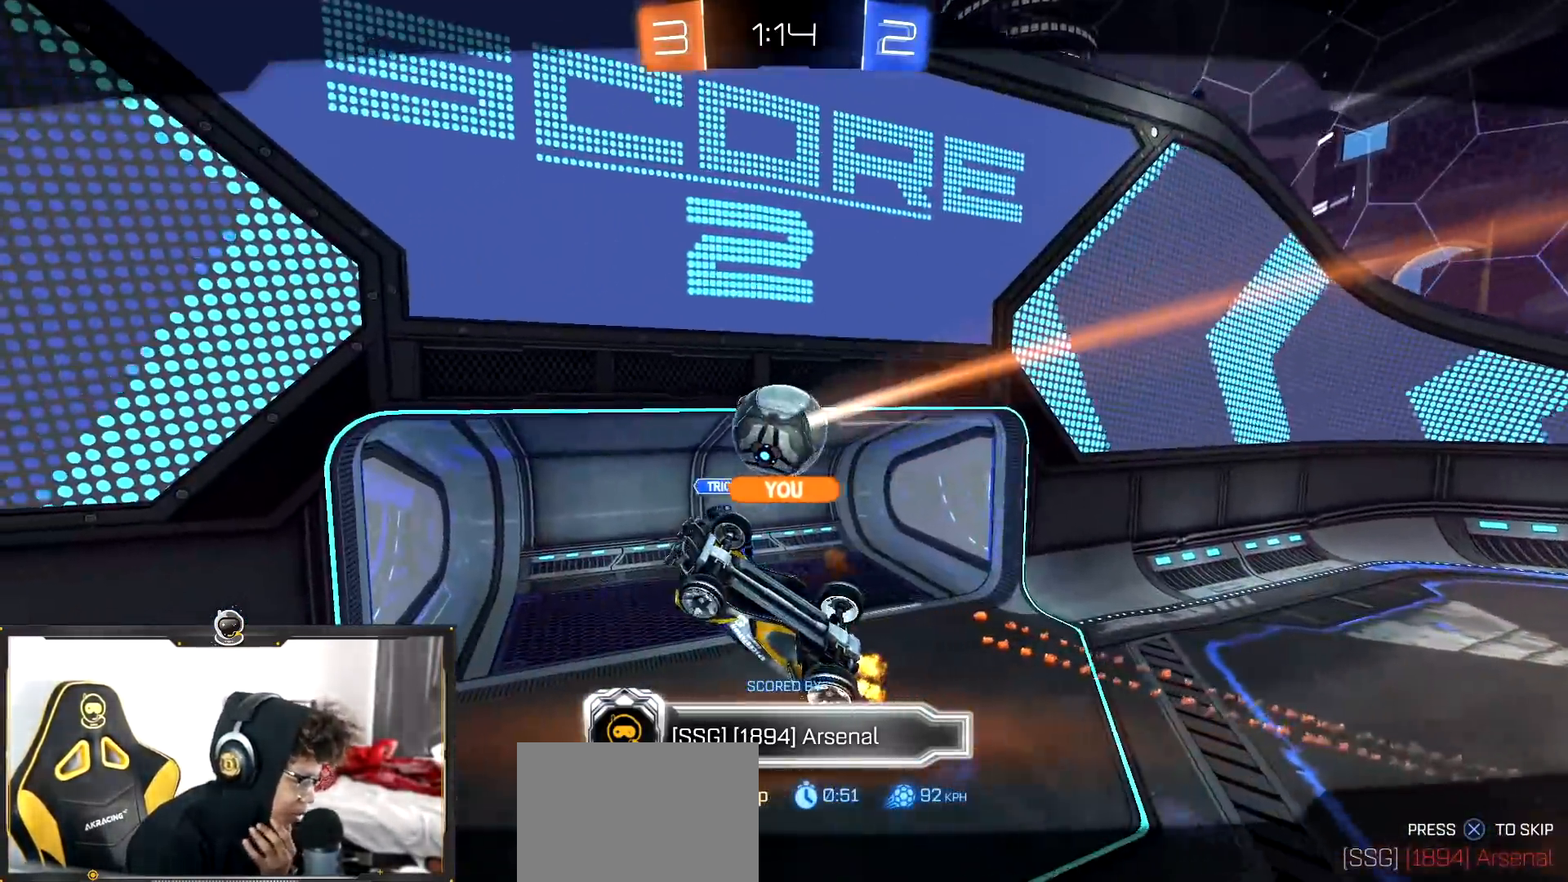
{"buttons": [], "left_stick": "center", "right_stick": "center", "events": []}
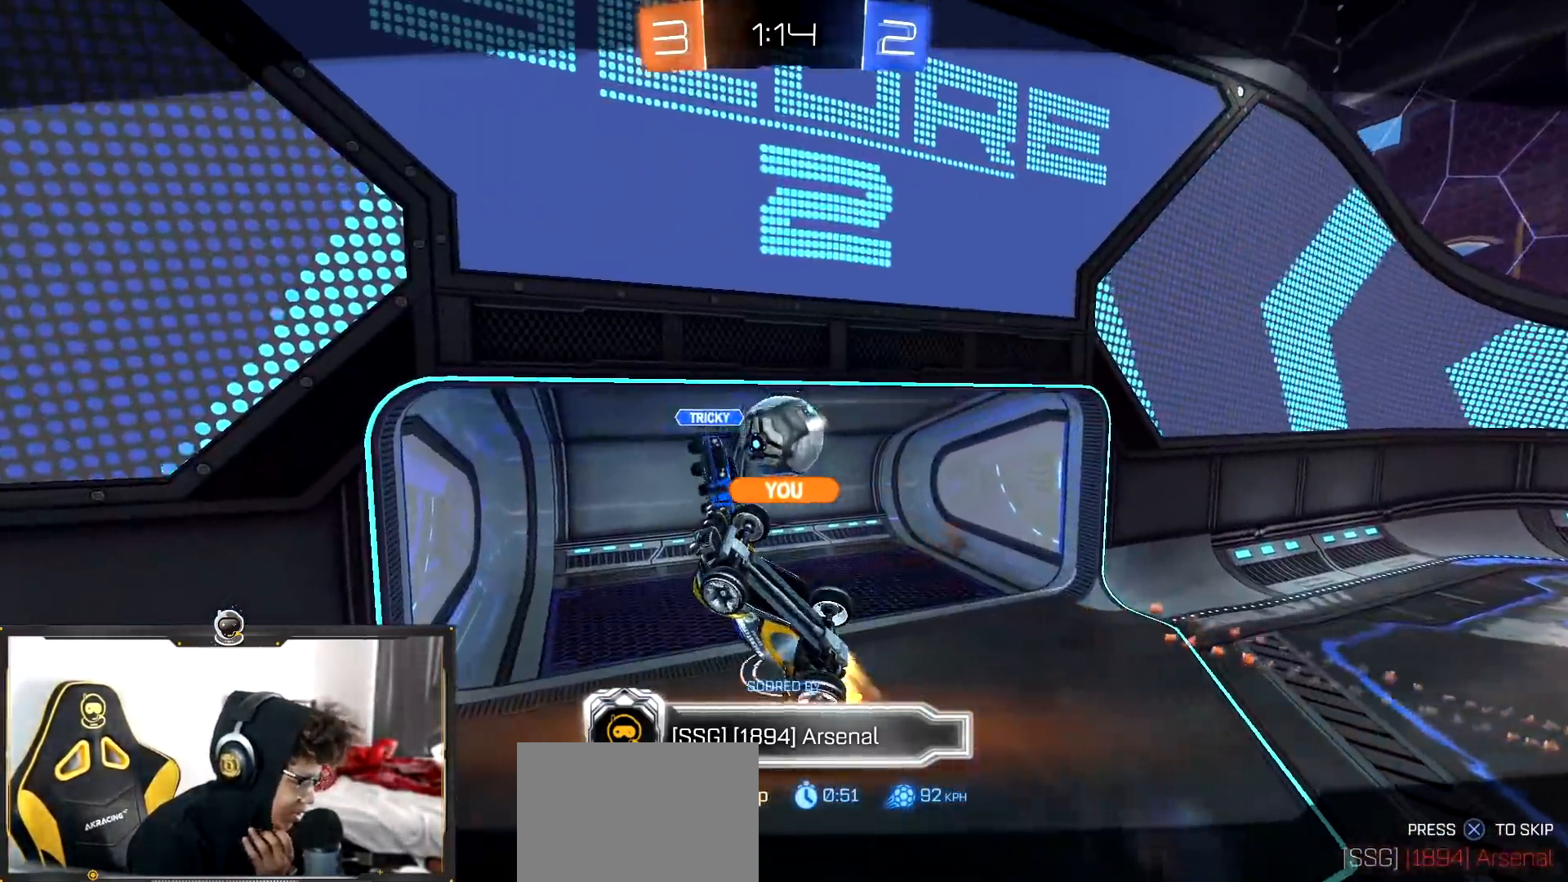
{"buttons": [], "left_stick": "center", "right_stick": "center", "events": [[150, "CROSS", "down"], [301, "CROSS", "up"]]}
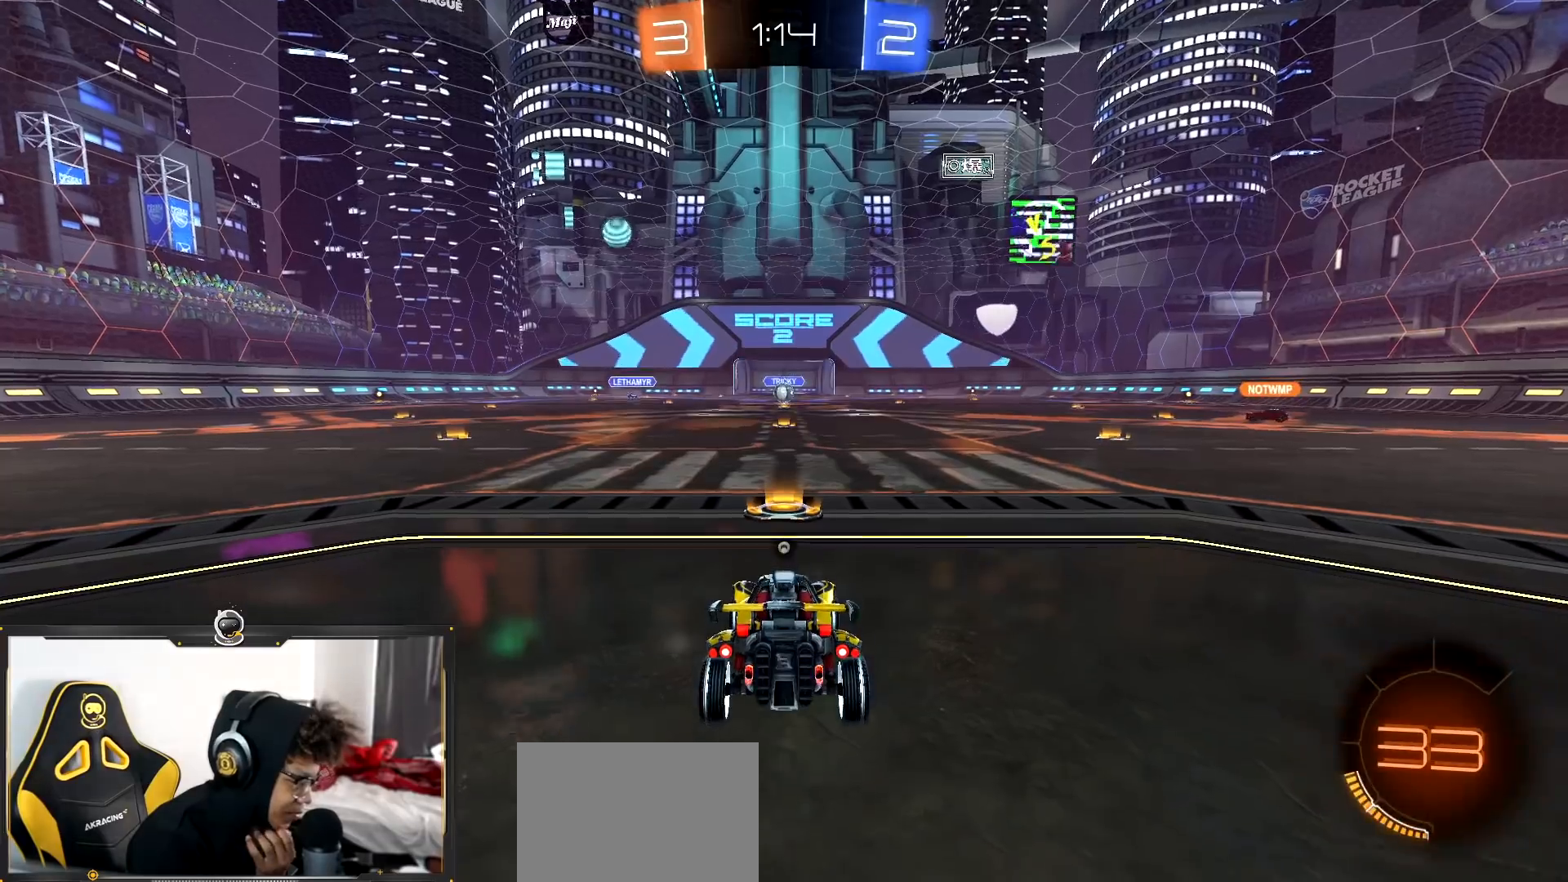
{"buttons": [], "left_stick": "center", "right_stick": "center", "events": [[150, "CROSS", "down"], [484, "CROSS", "up"]]}
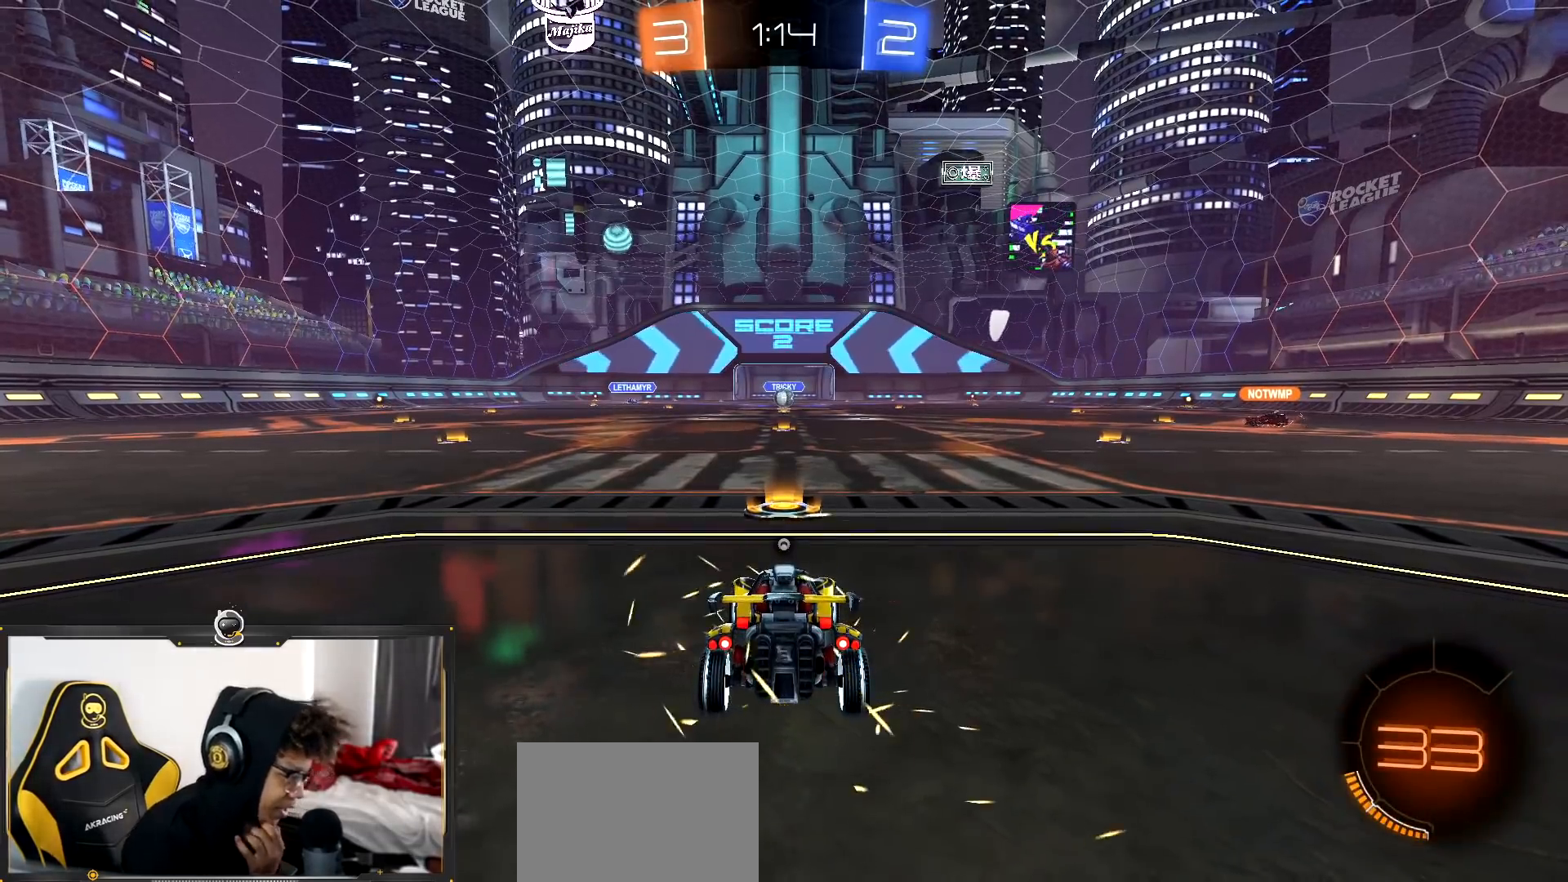
{"buttons": [], "left_stick": "center", "right_stick": "center", "events": [[301, "CROSS", "down"], [484, "CROSS", "up"]]}
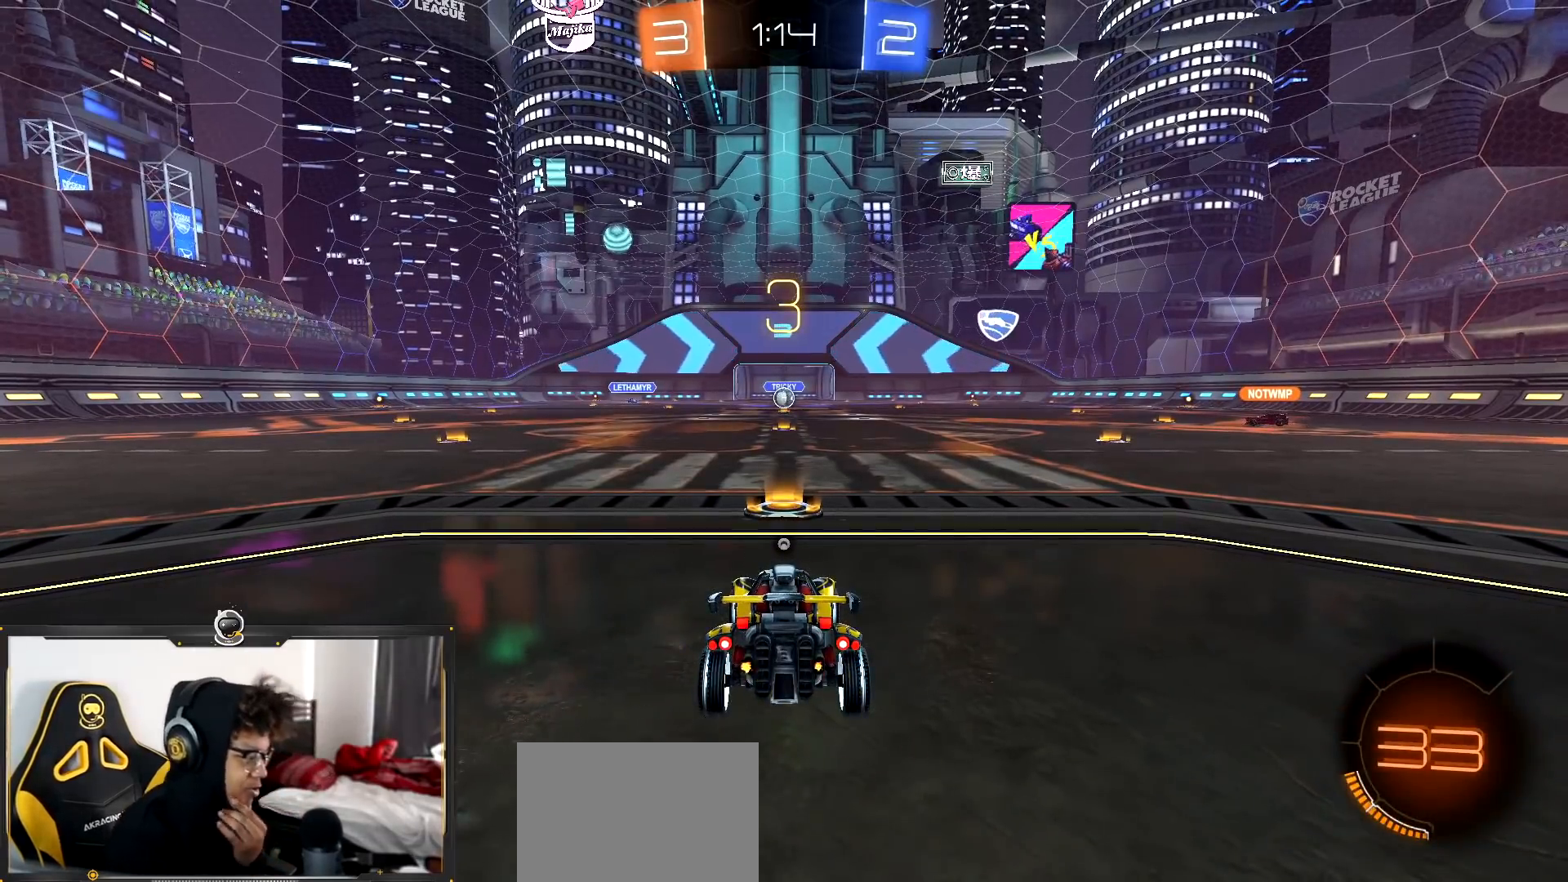
{"buttons": [], "left_stick": "center", "right_stick": "center", "events": []}
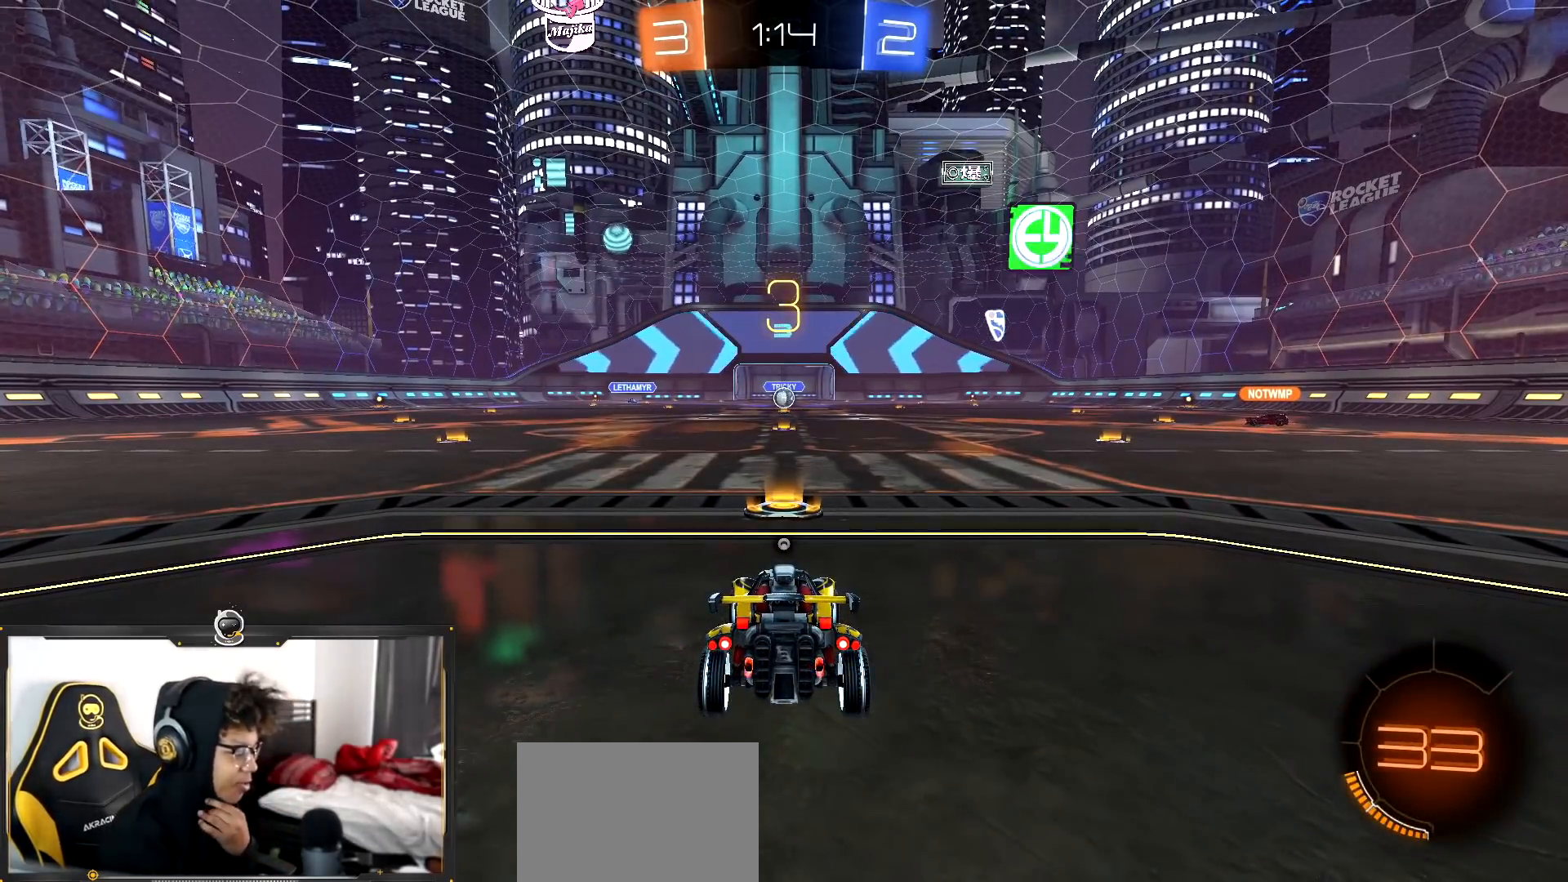
{"buttons": [], "left_stick": "center", "right_stick": "center", "events": []}